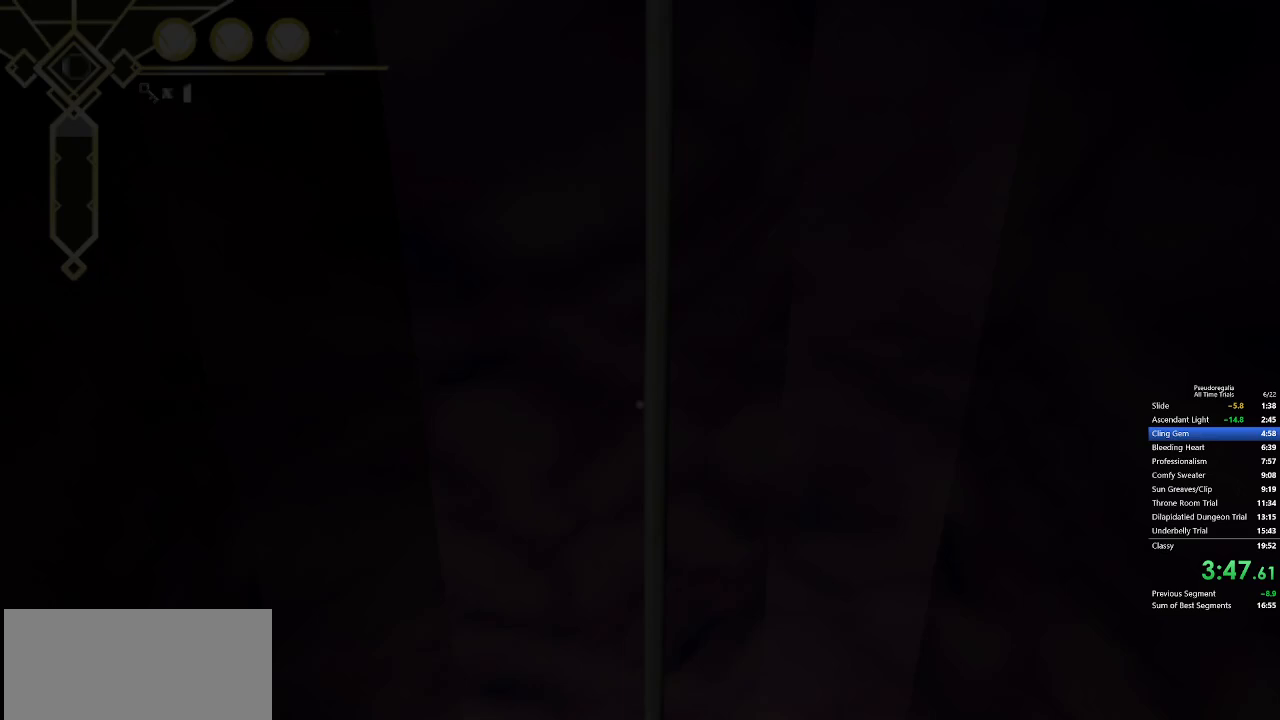
Gameplay with keyboard and mouse; each line is a JSON object with the keys and mouse buttons held at the frame after it. "events" lists presses ("down") and releases ("up") of "a", "d", "f", "q", "s", "shift", "space", "w", "mouse_left" and "mouse_right" between this image and that frame as [ms after this image, input, new state], when the widget could be followed in between. "mouse_left", "mouse_right" = the "left", "right" buttons of the "mouse" list. No other keys are recorded. Not read: mouse_move.
{"keys": [], "mouse": [], "events": [[233, "w", "up"]]}
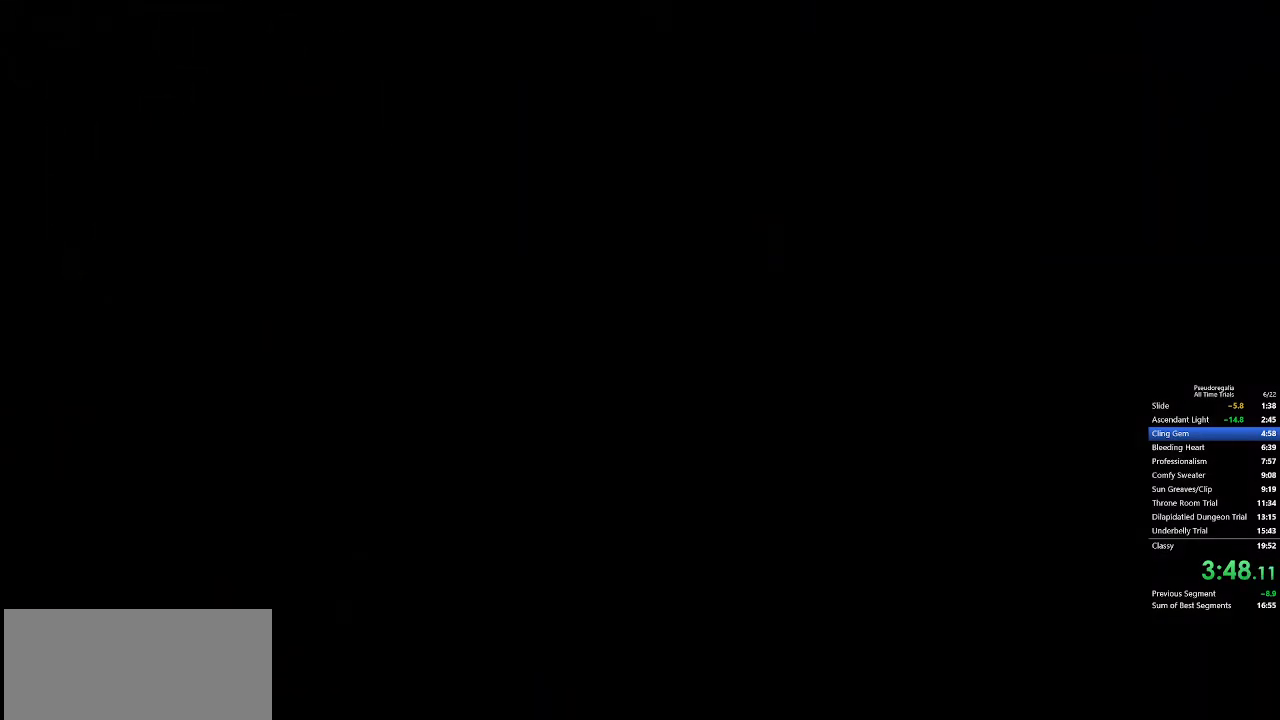
{"keys": [], "mouse": [], "events": []}
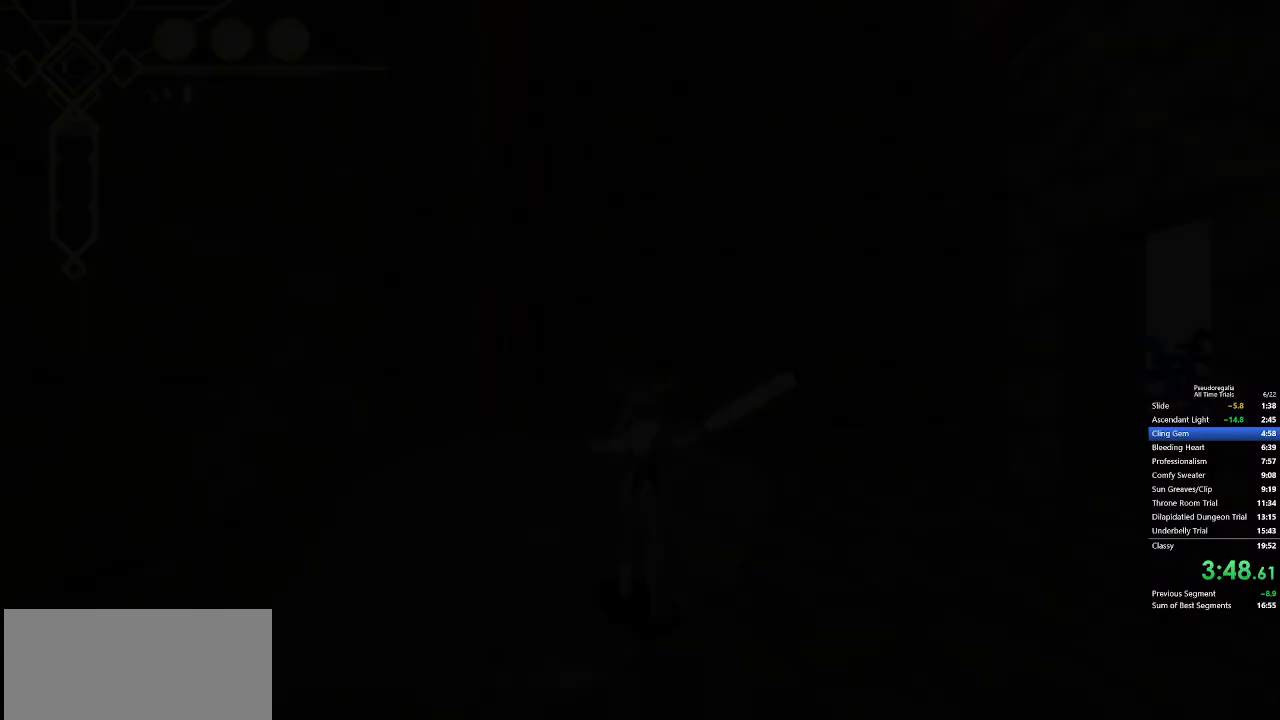
{"keys": [], "mouse": [], "events": []}
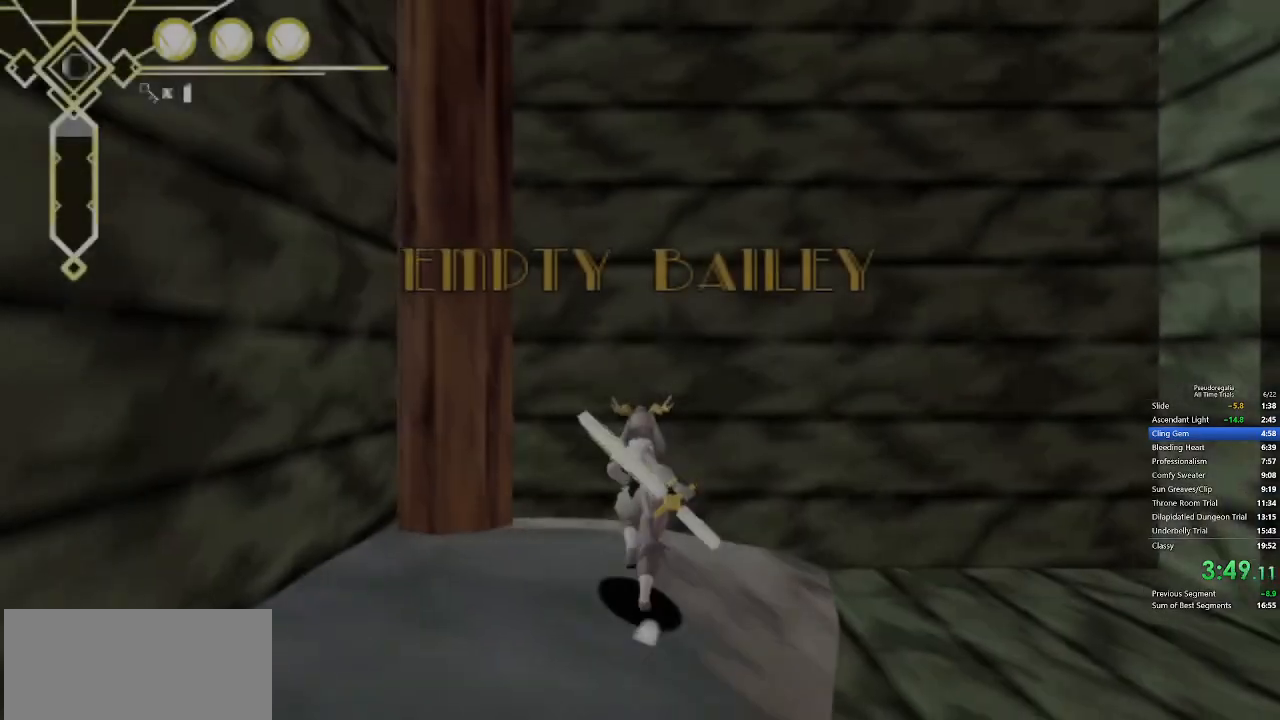
{"keys": ["w"], "mouse": [], "events": [[183, "d", "down"], [233, "w", "down"], [383, "d", "up"]]}
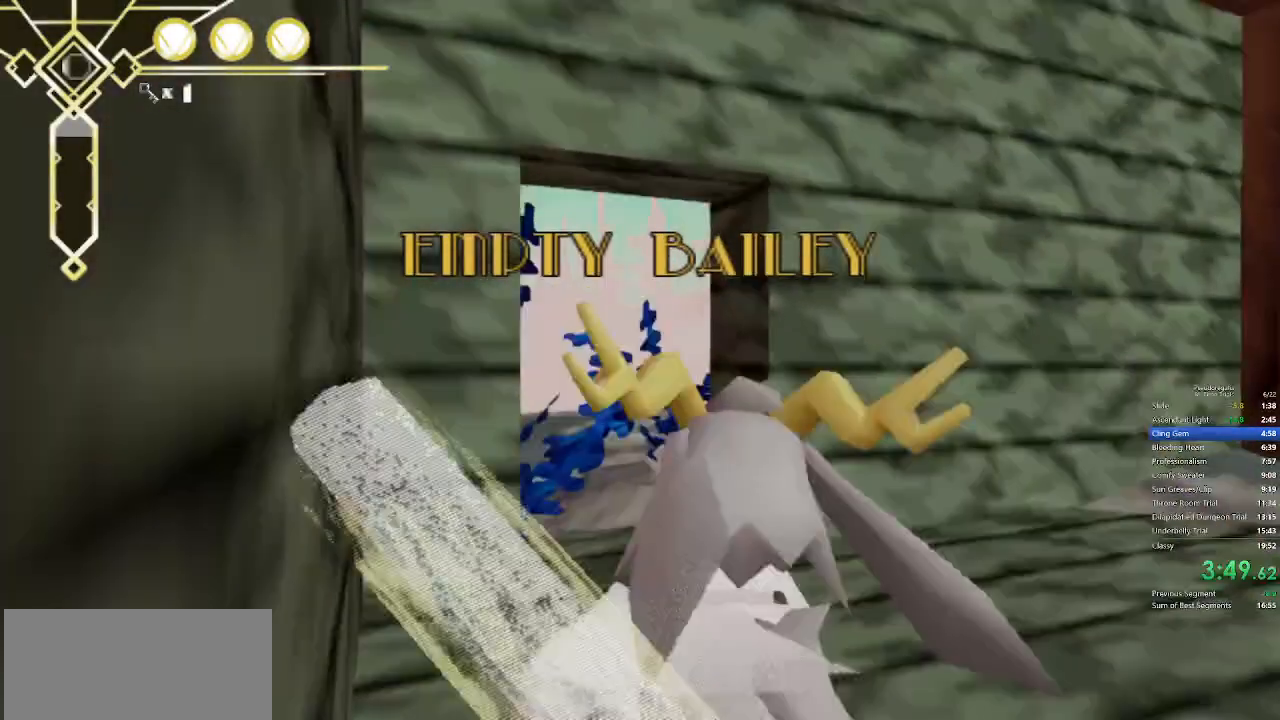
{"keys": ["q", "w"], "mouse": [], "events": [[17, "q", "down"], [200, "q", "up"], [300, "space", "down"], [433, "space", "up"], [483, "q", "down"]]}
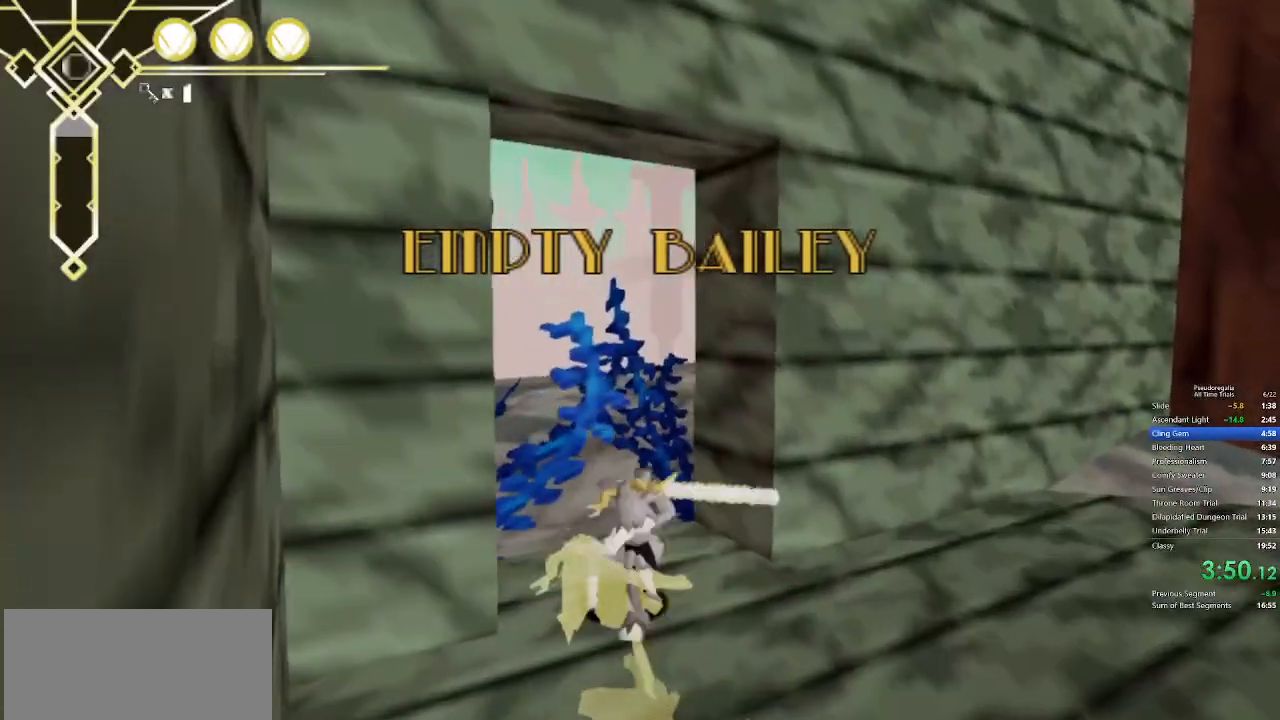
{"keys": ["d", "space", "w"], "mouse": [], "events": [[183, "d", "down"], [183, "q", "up"], [317, "space", "down"]]}
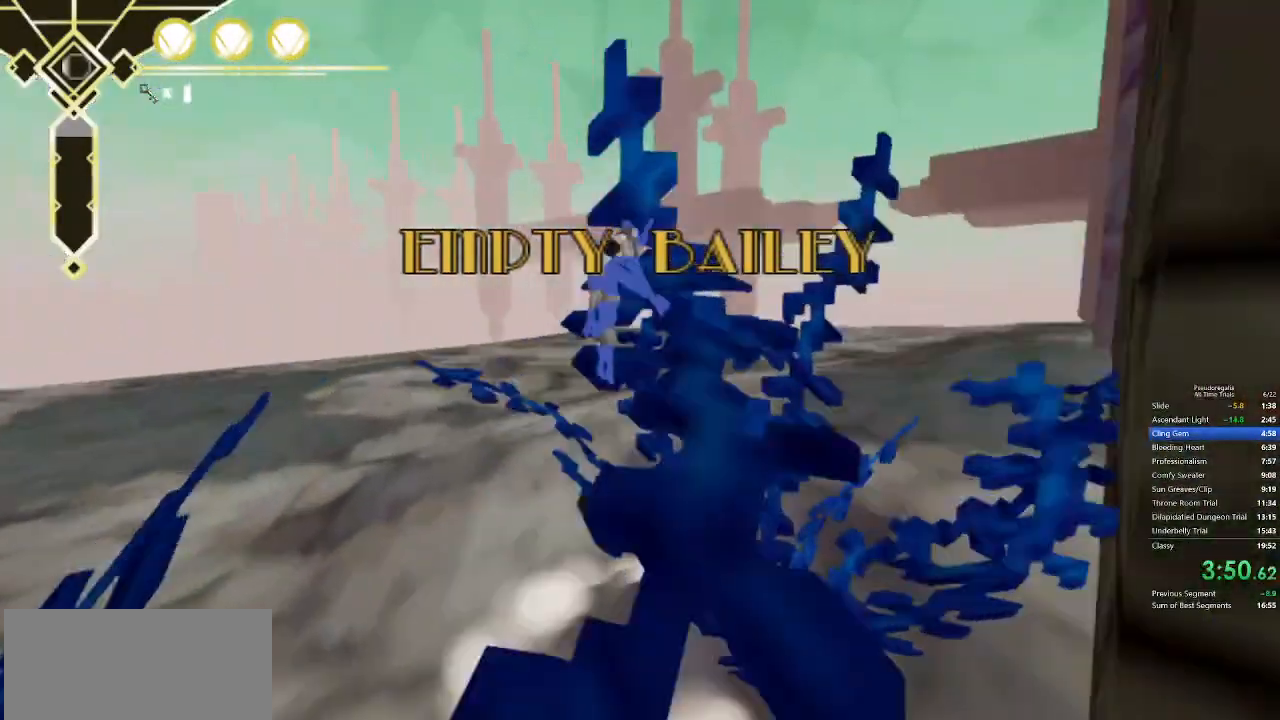
{"keys": ["d", "space", "w"], "mouse": [], "events": []}
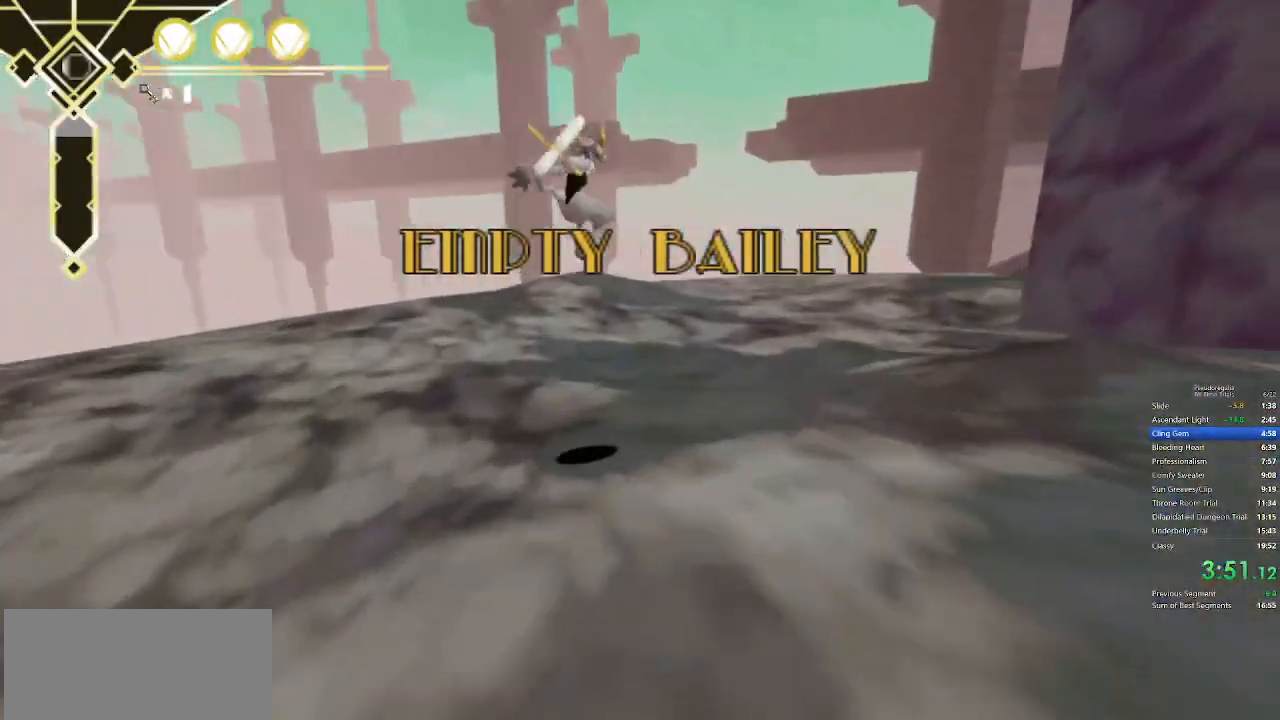
{"keys": ["d", "space", "w"], "mouse": [], "events": [[200, "d", "up"], [200, "space", "up"], [300, "space", "down"], [483, "d", "down"]]}
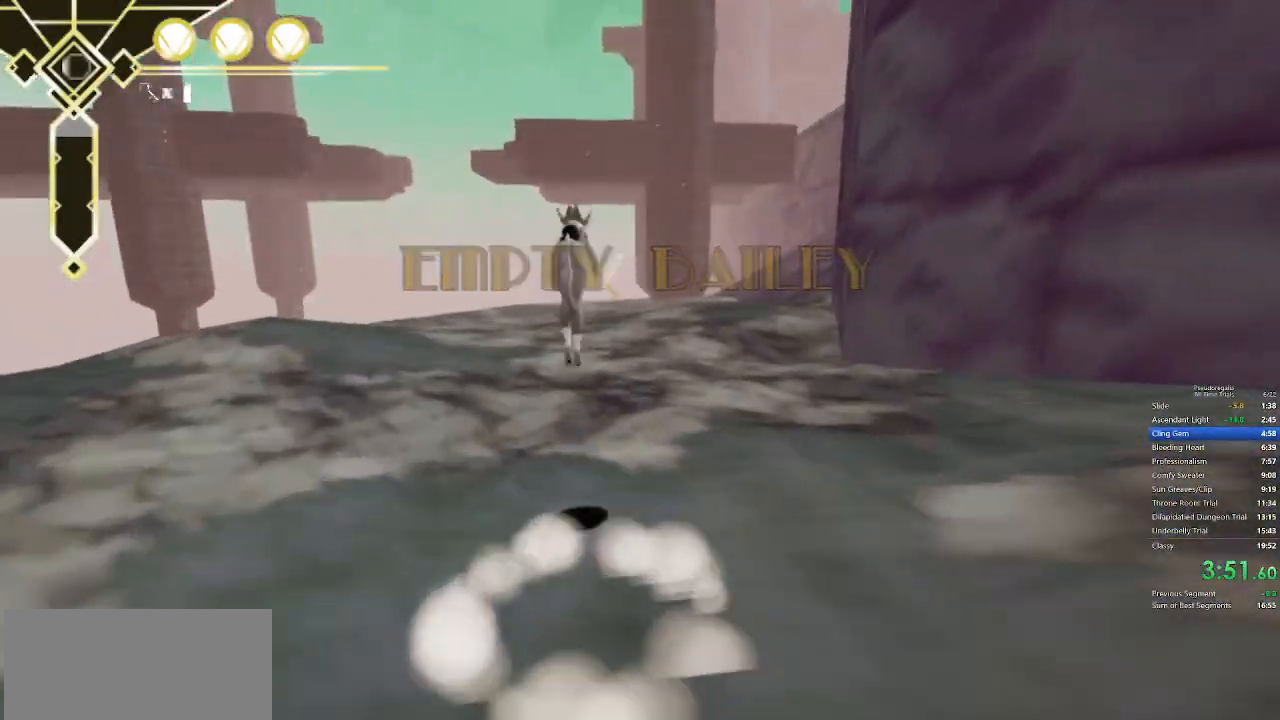
{"keys": ["d", "space", "w"], "mouse": [], "events": []}
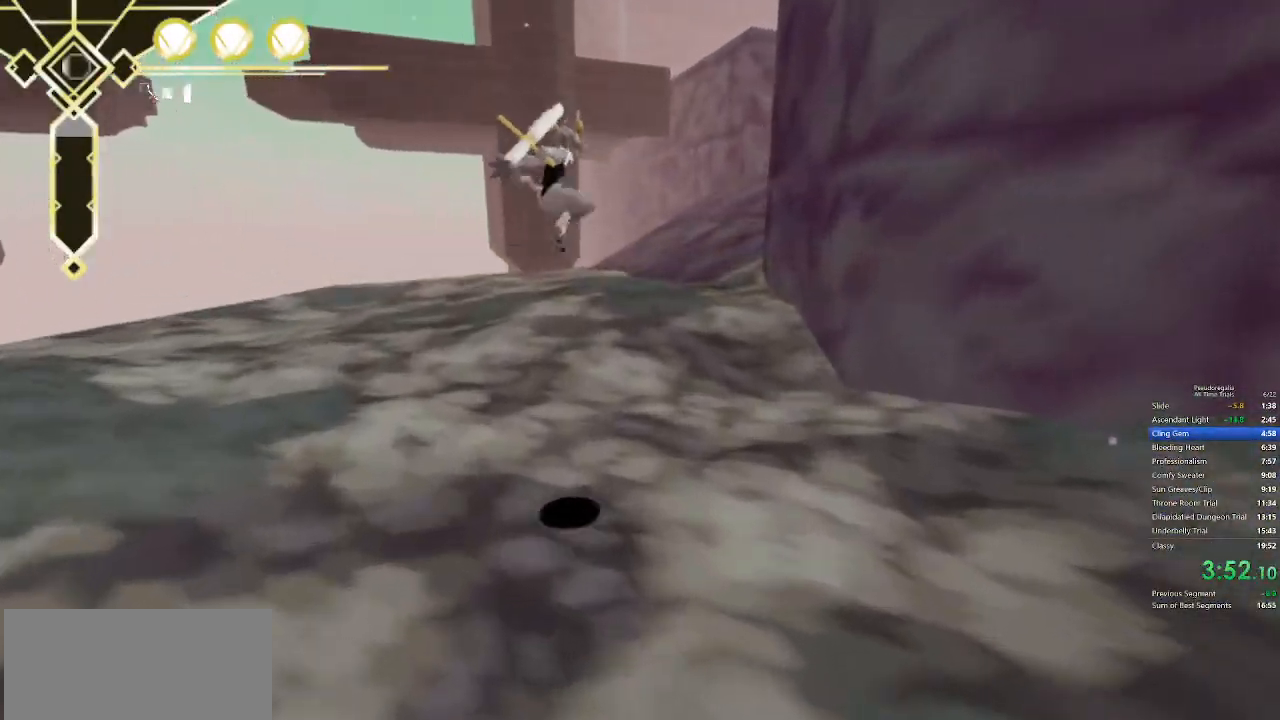
{"keys": ["space", "w"], "mouse": [], "events": [[50, "d", "up"], [133, "space", "up"], [333, "space", "down"]]}
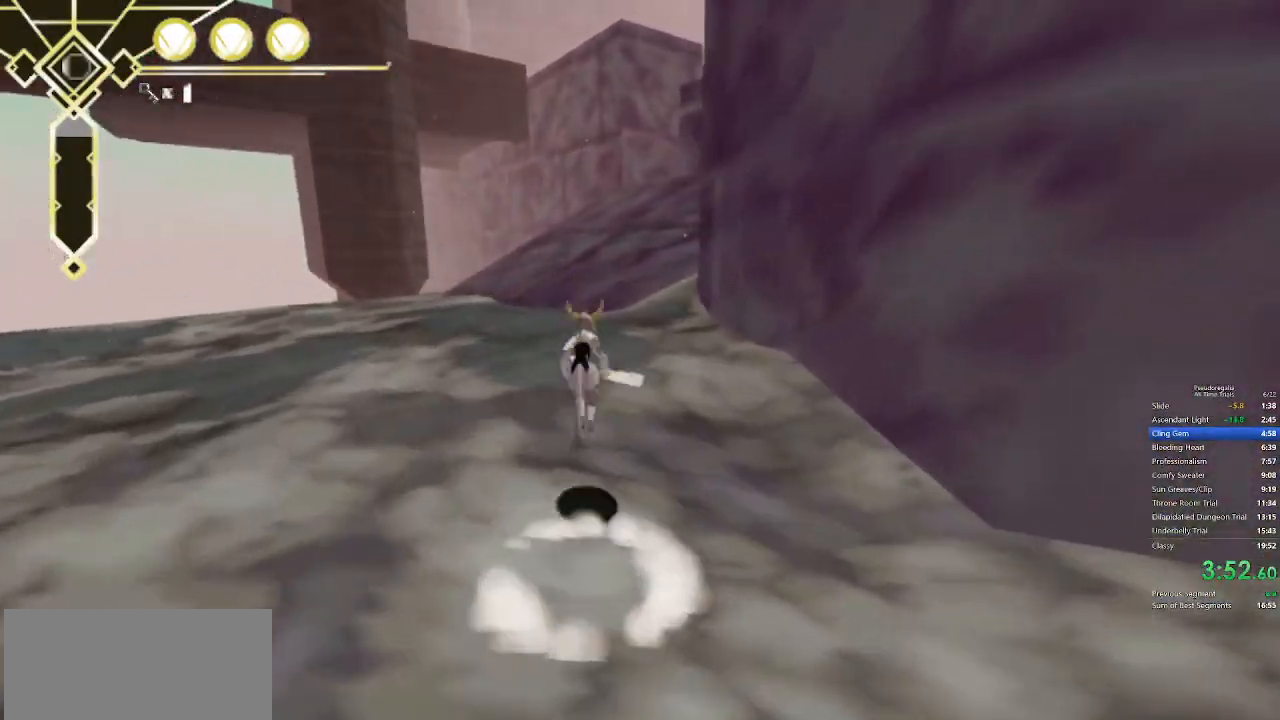
{"keys": ["space", "w"], "mouse": [], "events": [[117, "d", "down"], [300, "d", "up"]]}
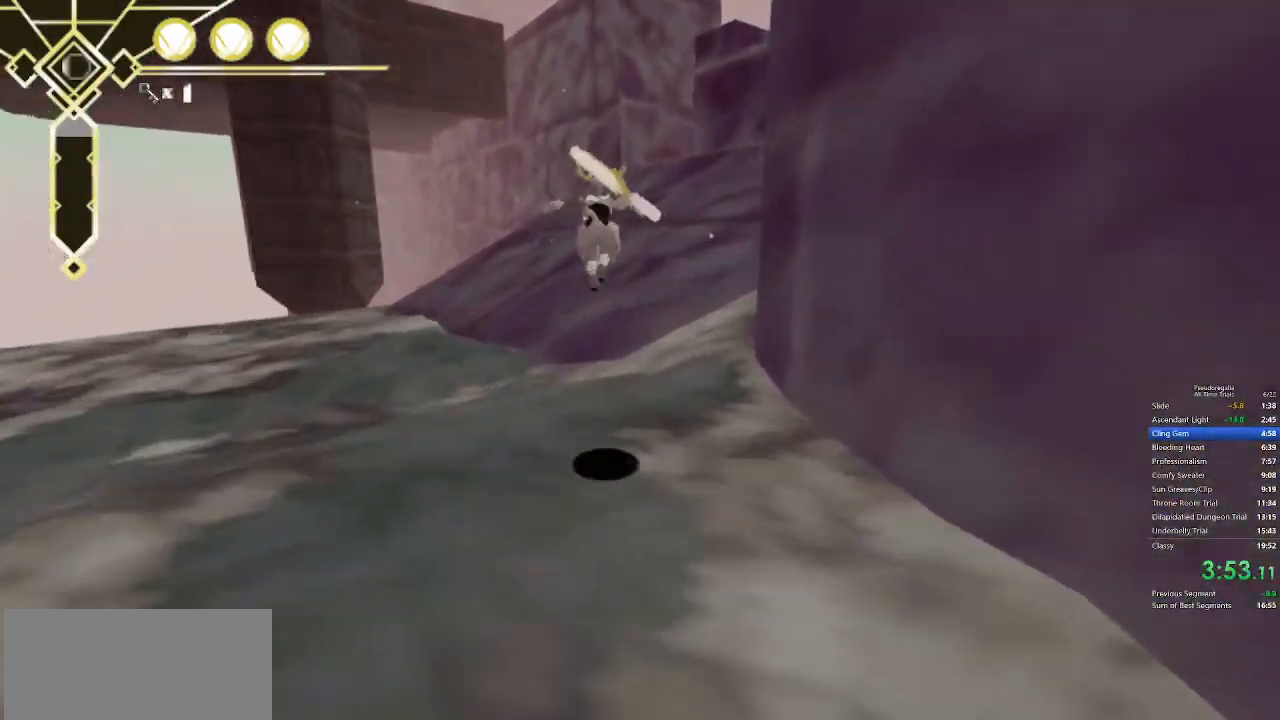
{"keys": ["space", "w"], "mouse": [], "events": [[217, "space", "up"], [267, "space", "down"]]}
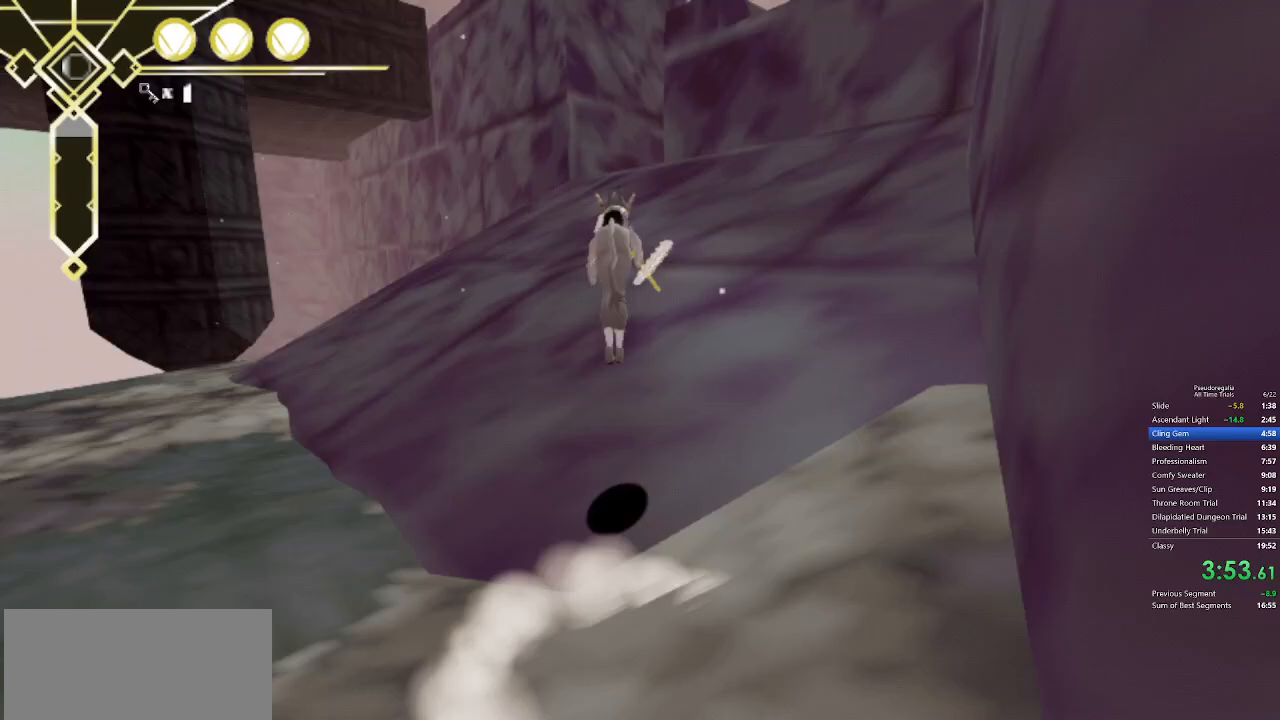
{"keys": ["space", "w"], "mouse": [], "events": [[383, "space", "up"], [467, "space", "down"]]}
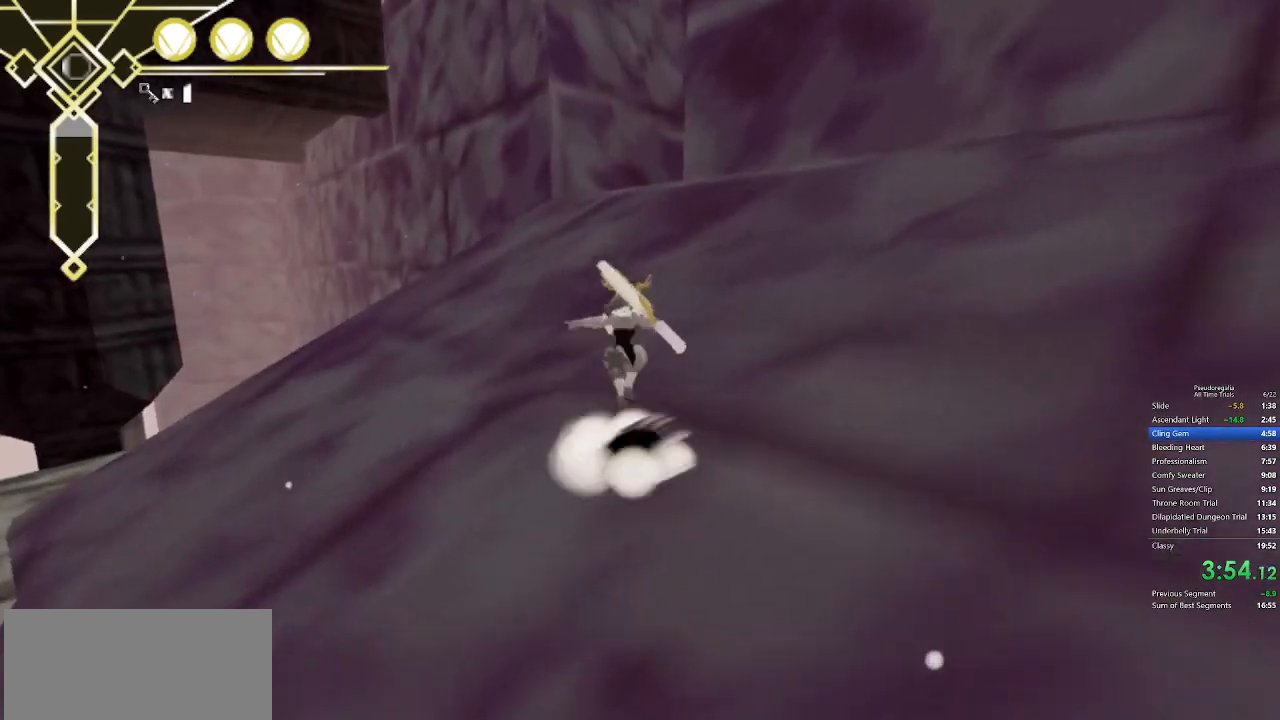
{"keys": ["space", "w"], "mouse": [], "events": [[117, "space", "up"], [300, "space", "down"]]}
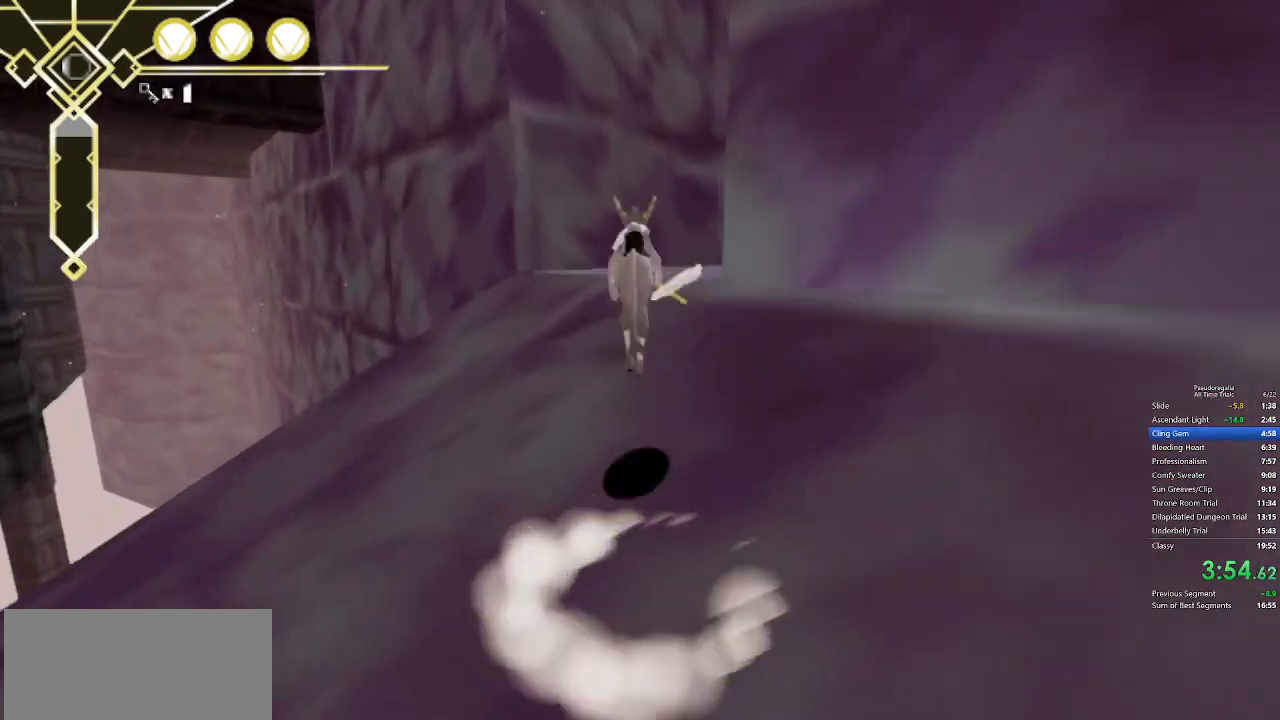
{"keys": ["space", "w"], "mouse": [], "events": []}
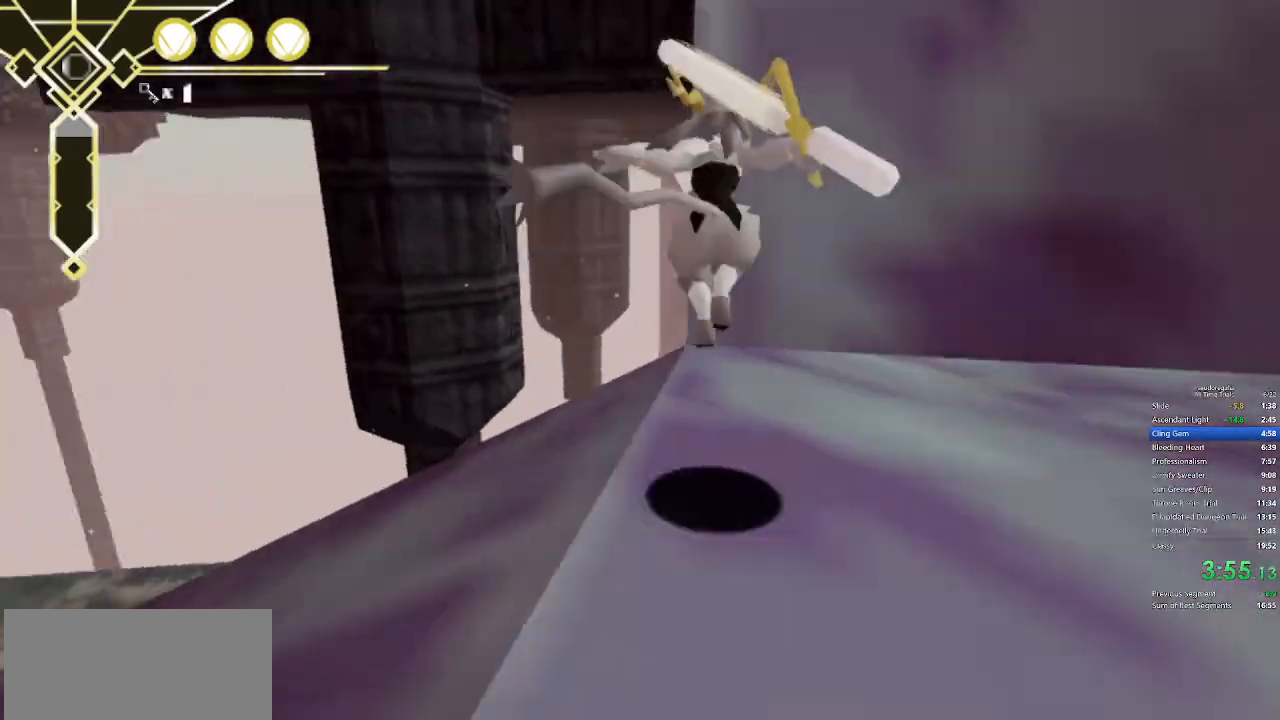
{"keys": ["w"], "mouse": [], "events": [[50, "space", "up"], [183, "q", "down"], [383, "q", "up"]]}
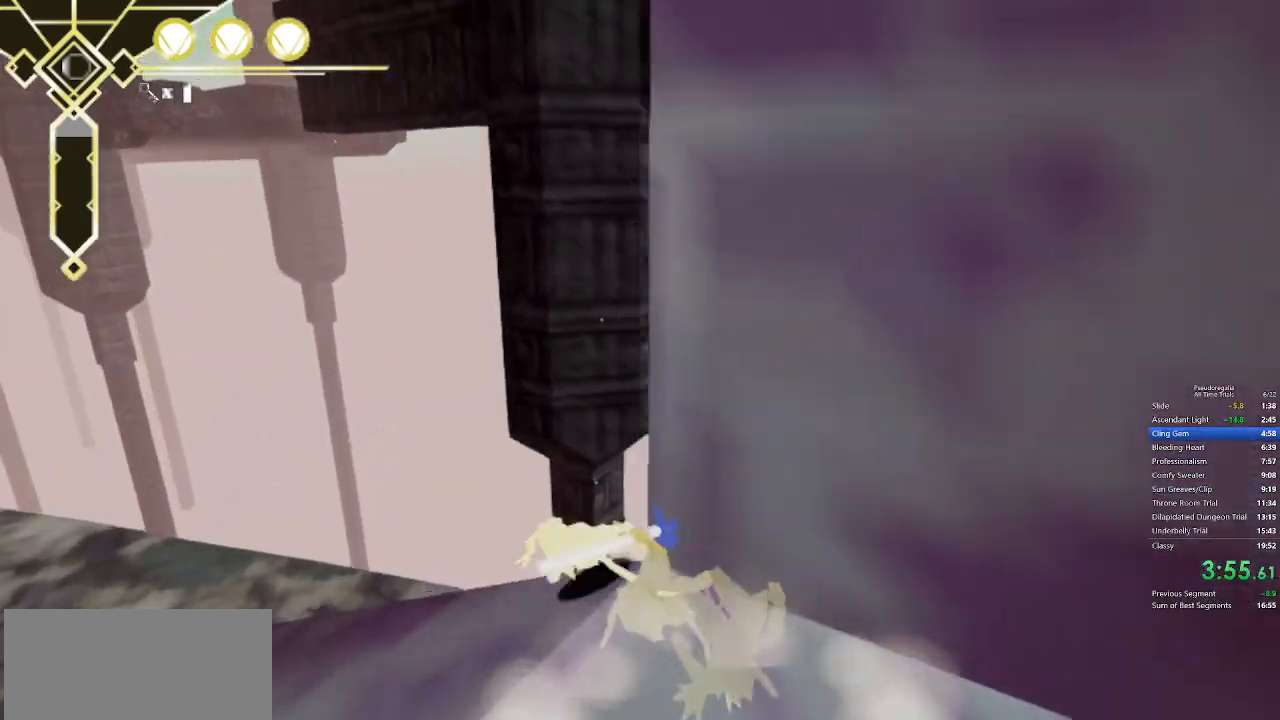
{"keys": ["w"], "mouse": [], "events": []}
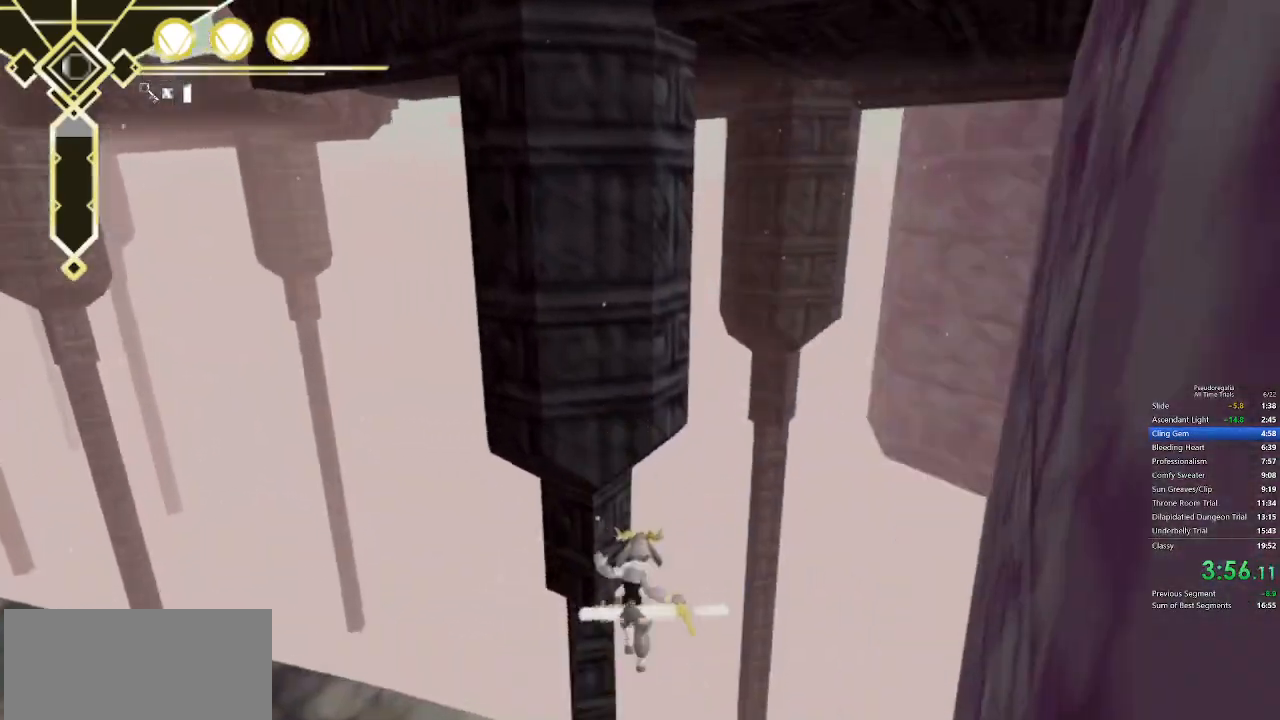
{"keys": ["w"], "mouse": [], "events": []}
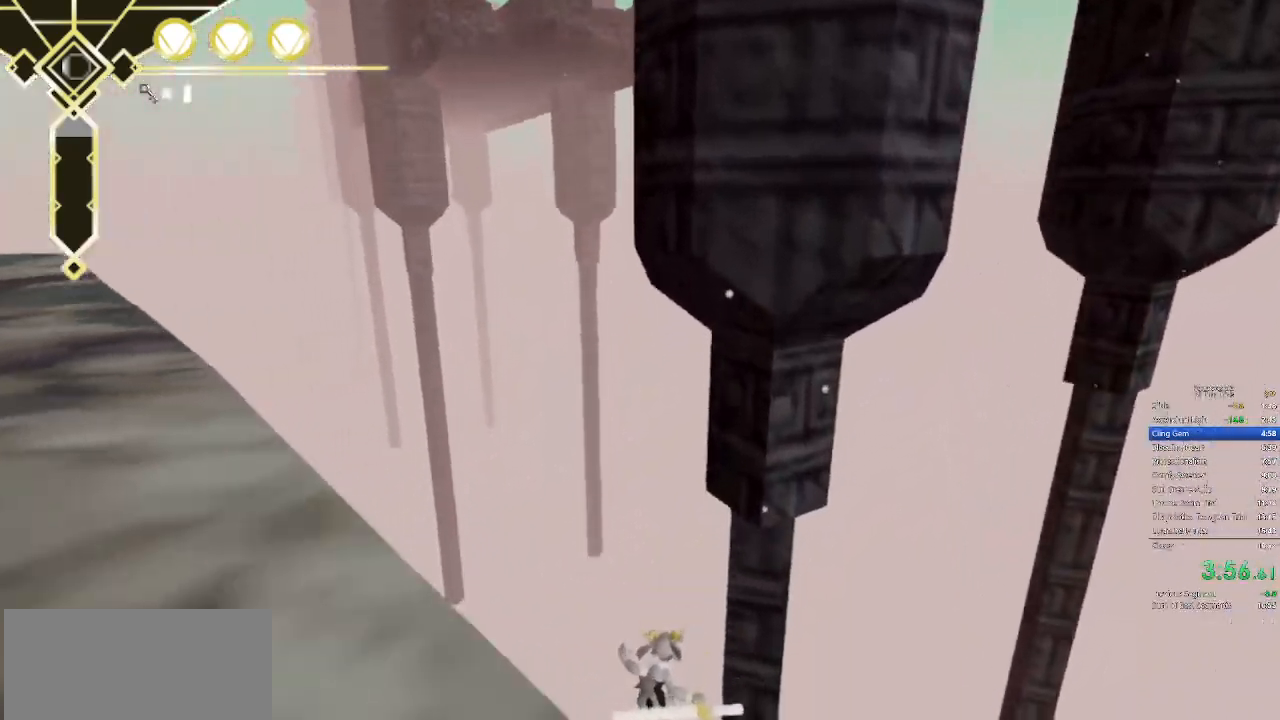
{"keys": ["w"], "mouse": [], "events": []}
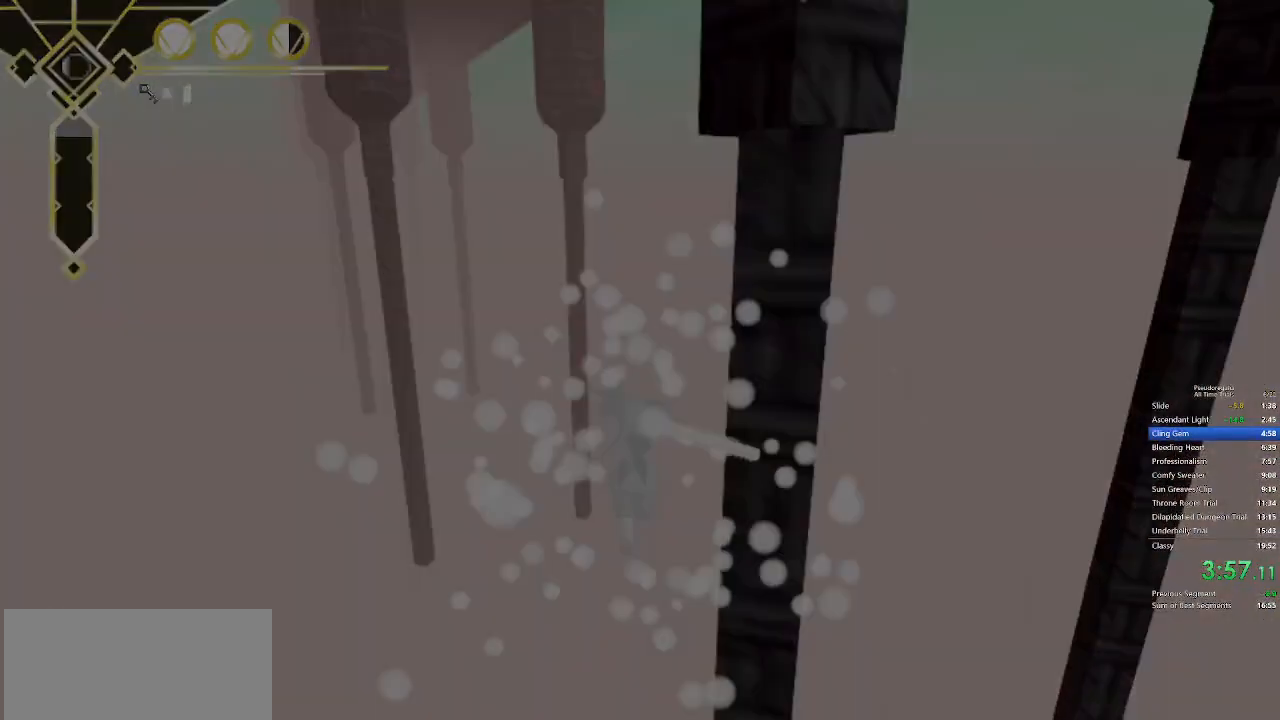
{"keys": ["w"], "mouse": [], "events": [[67, "w", "up"], [350, "w", "down"]]}
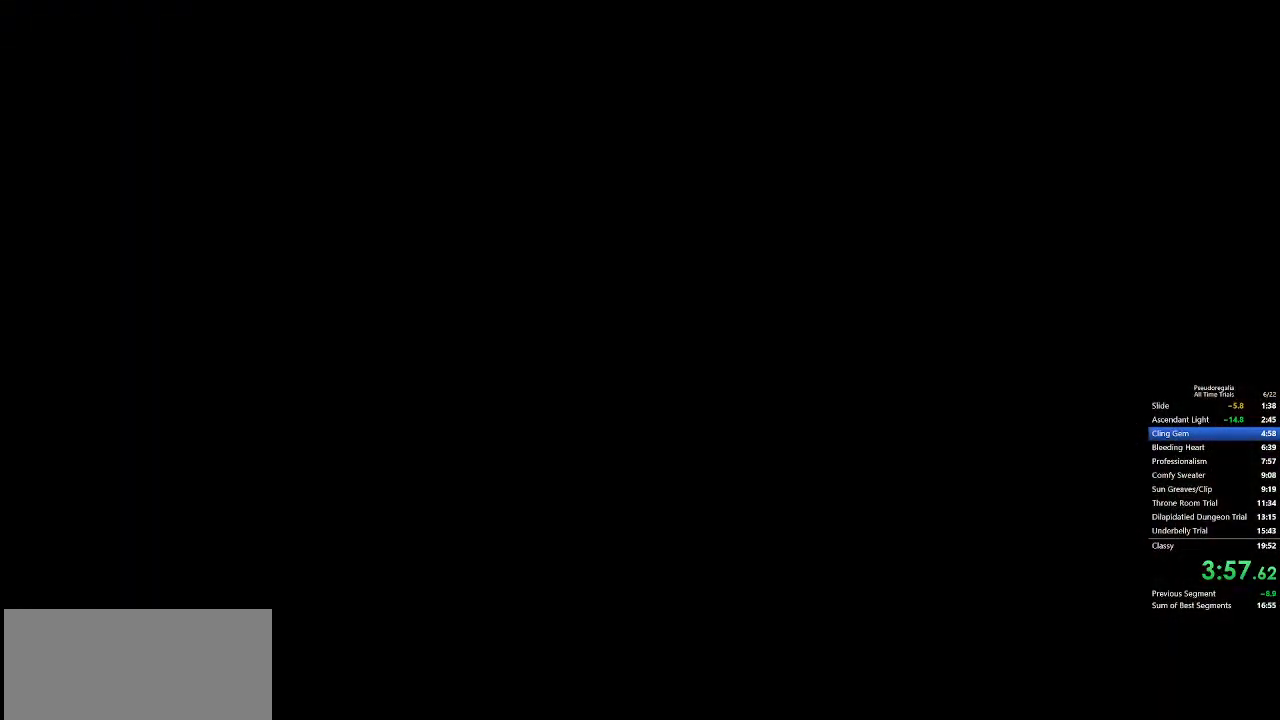
{"keys": ["w"], "mouse": [], "events": [[367, "q", "down"], [500, "q", "up"]]}
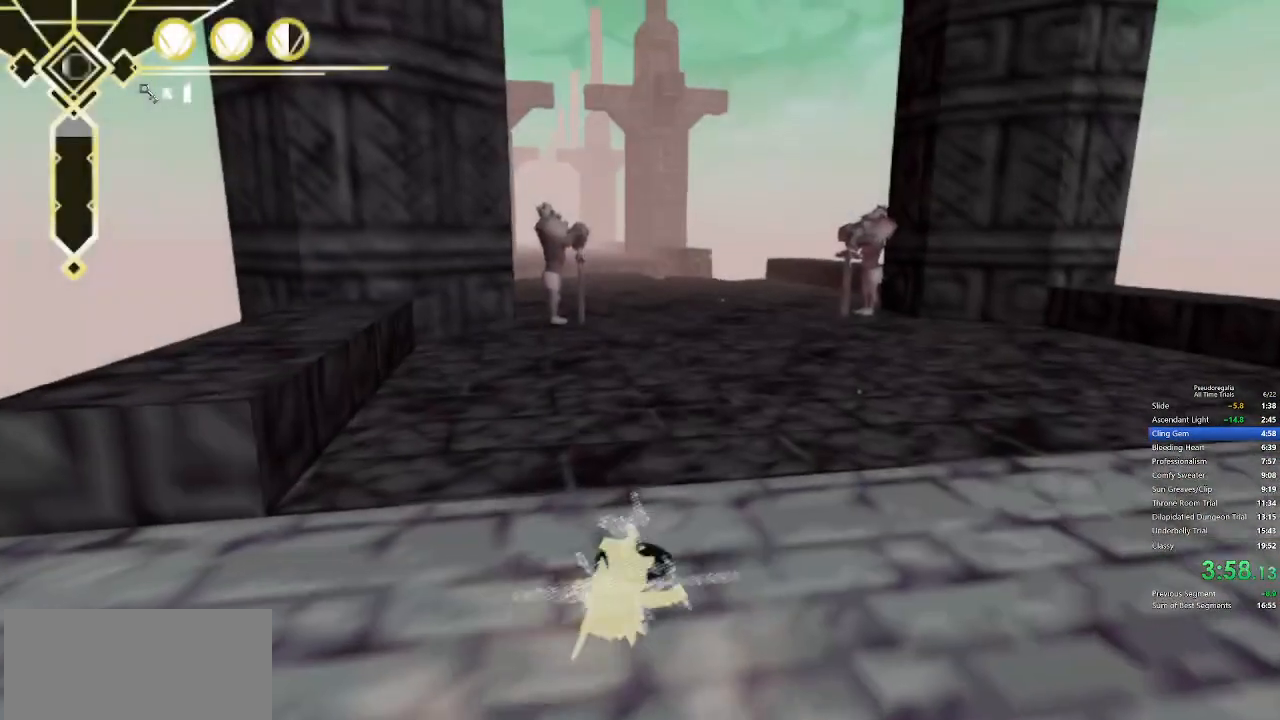
{"keys": ["w"], "mouse": [], "events": [[133, "q", "down"], [133, "space", "down"], [333, "space", "up"], [383, "q", "up"]]}
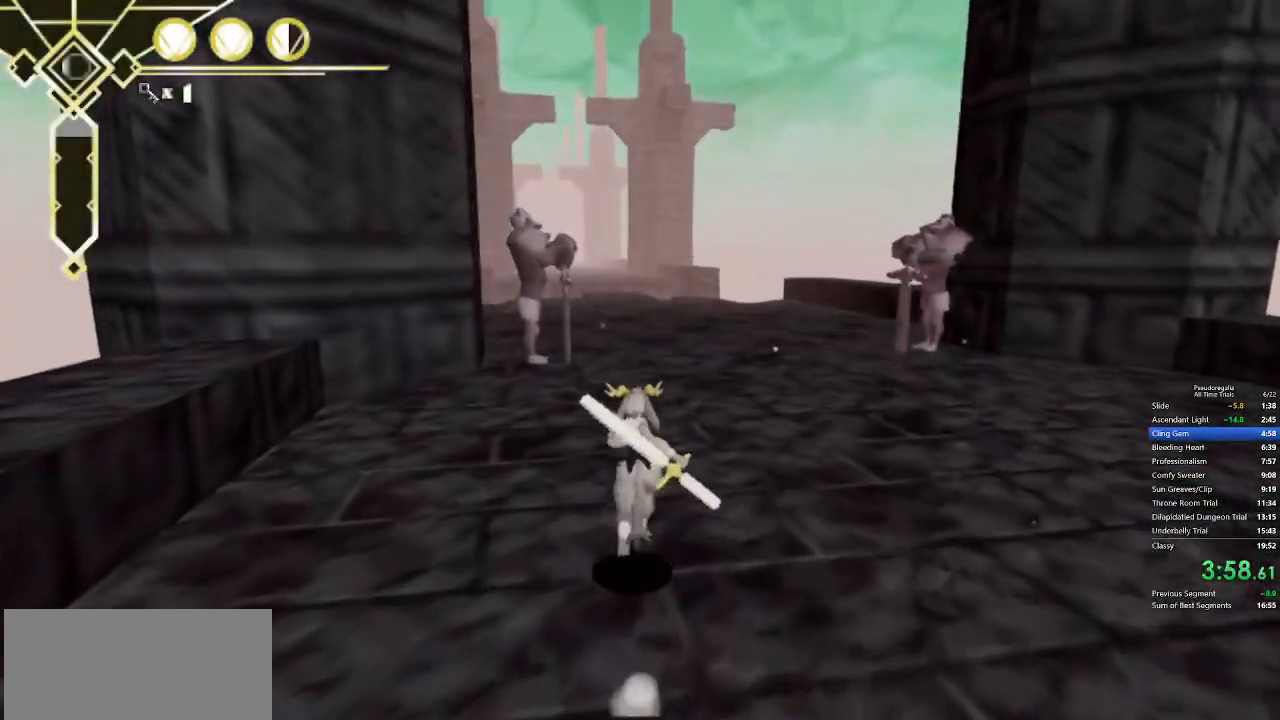
{"keys": ["q", "space", "w"], "mouse": [], "events": [[167, "q", "down"], [300, "q", "up"], [400, "q", "down"], [450, "space", "down"]]}
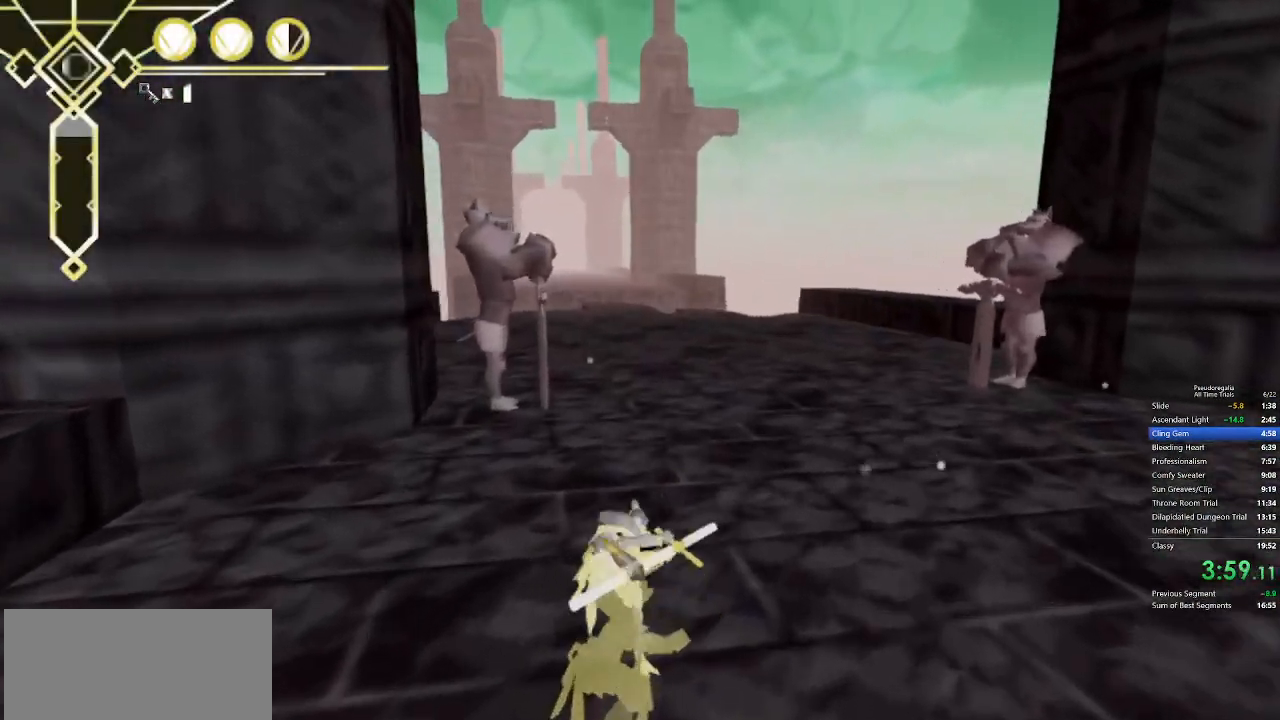
{"keys": ["space", "w"], "mouse": [], "events": [[83, "q", "up"], [83, "space", "up"], [167, "space", "down"]]}
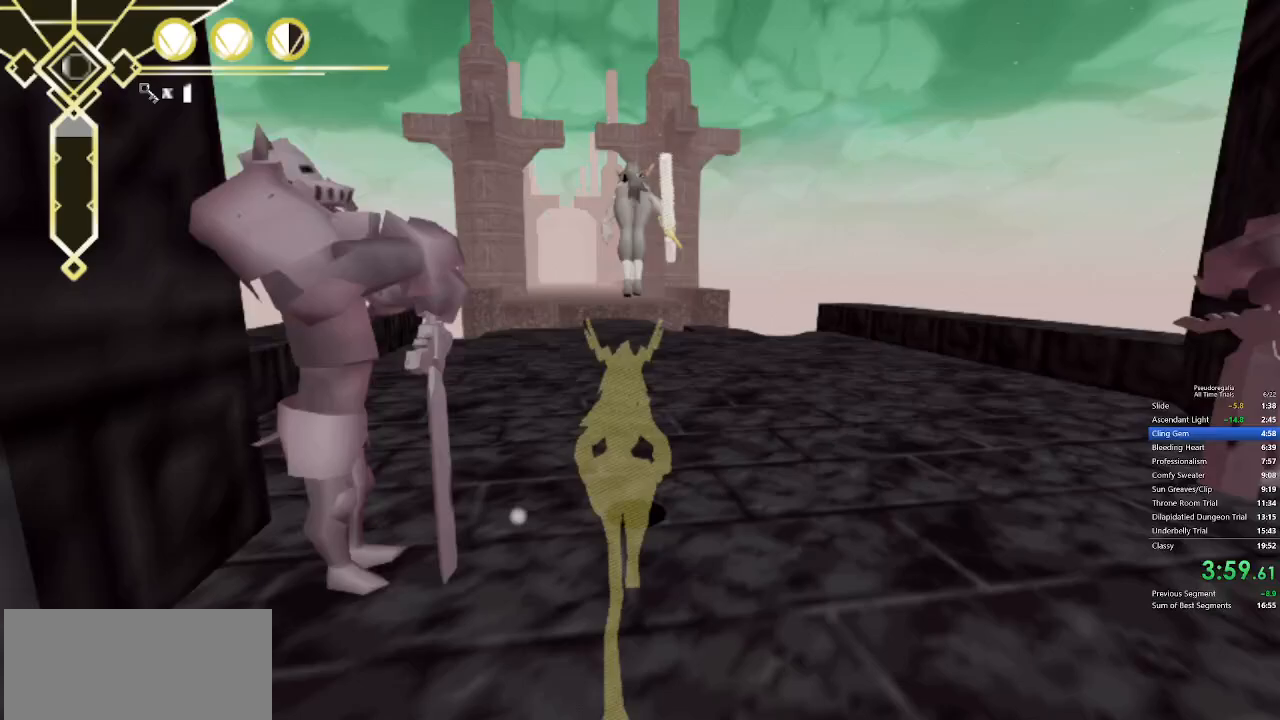
{"keys": ["space", "w"], "mouse": [], "events": []}
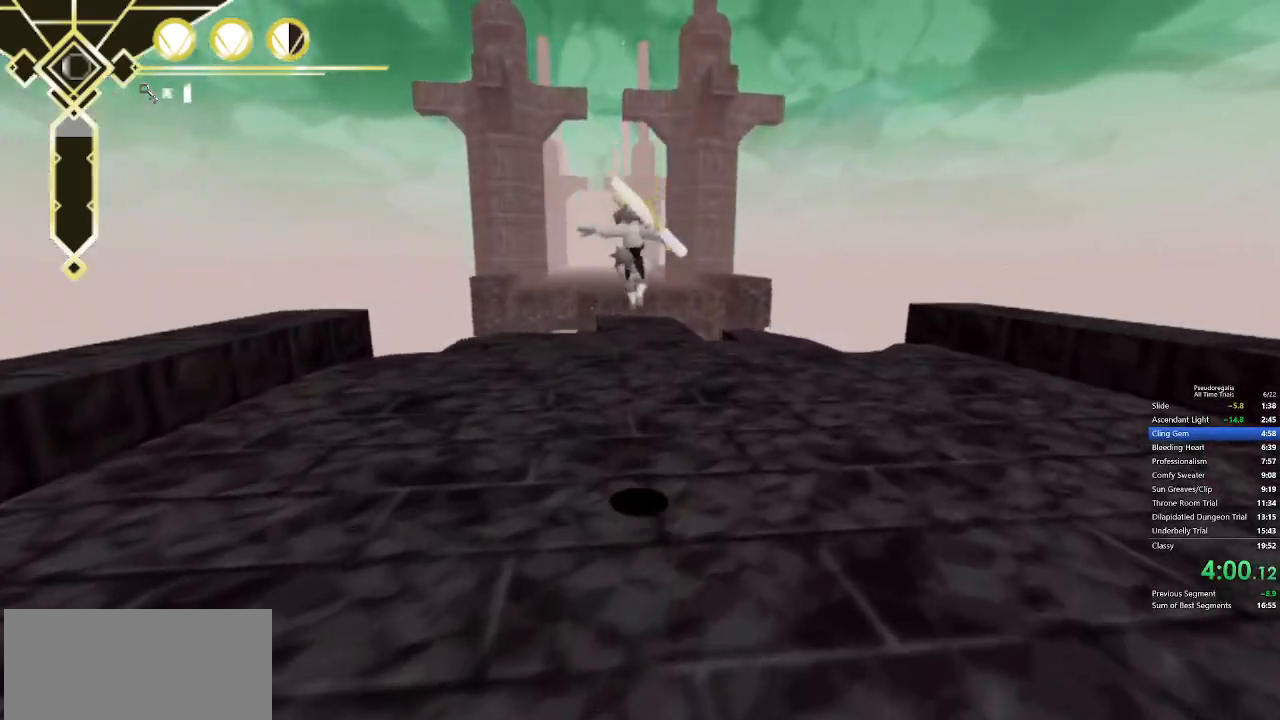
{"keys": ["space", "w"], "mouse": [], "events": [[67, "space", "up"], [150, "space", "down"]]}
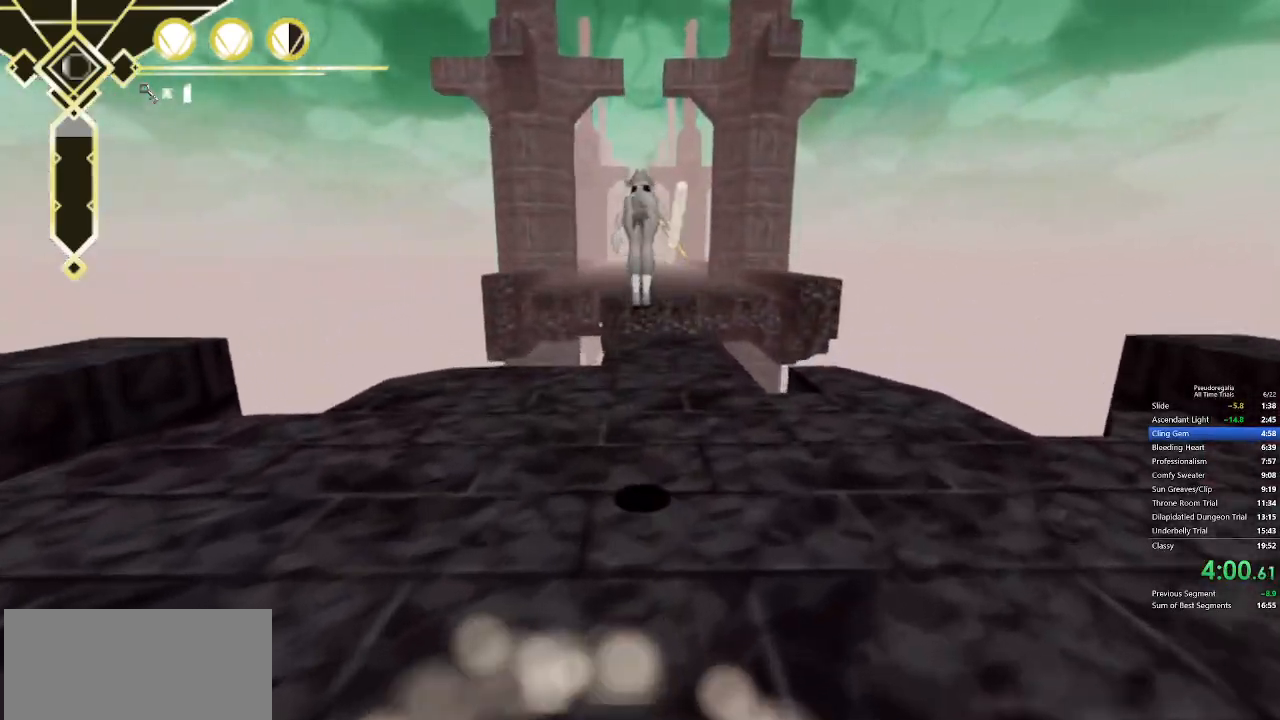
{"keys": ["w"], "mouse": [], "events": [[500, "space", "up"]]}
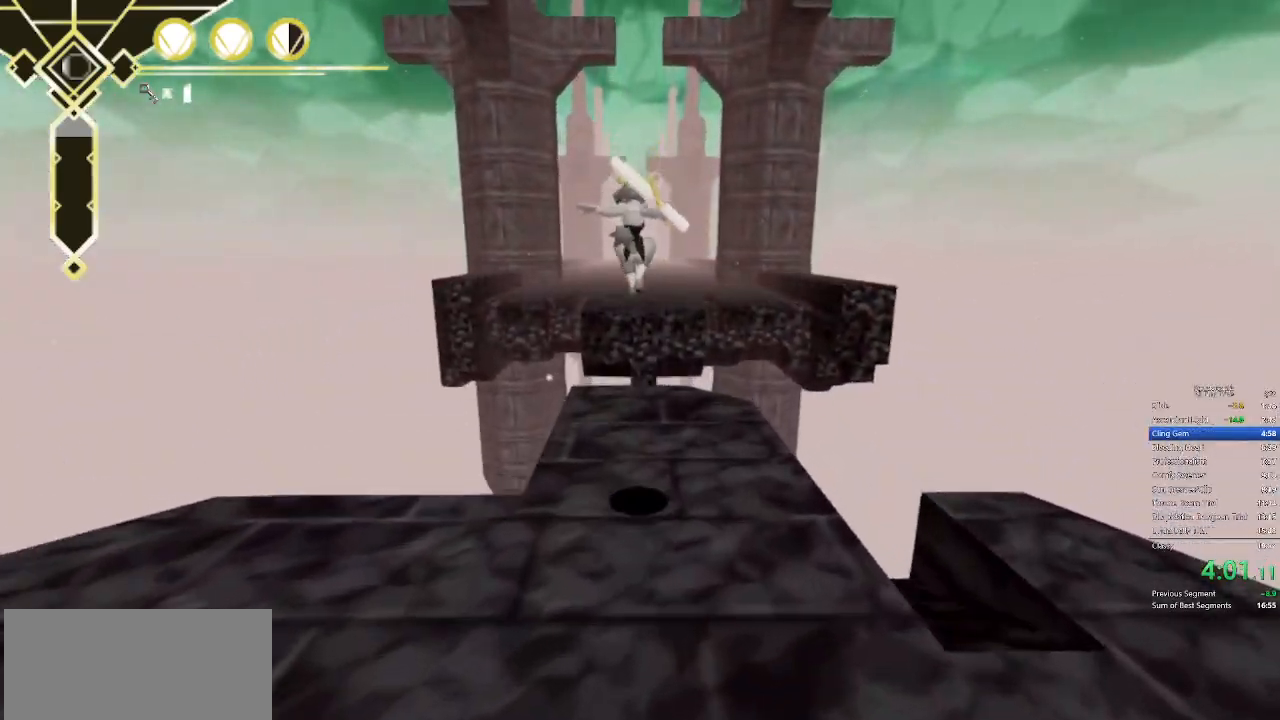
{"keys": ["w"], "mouse": [], "events": [[183, "s", "down"], [283, "s", "up"]]}
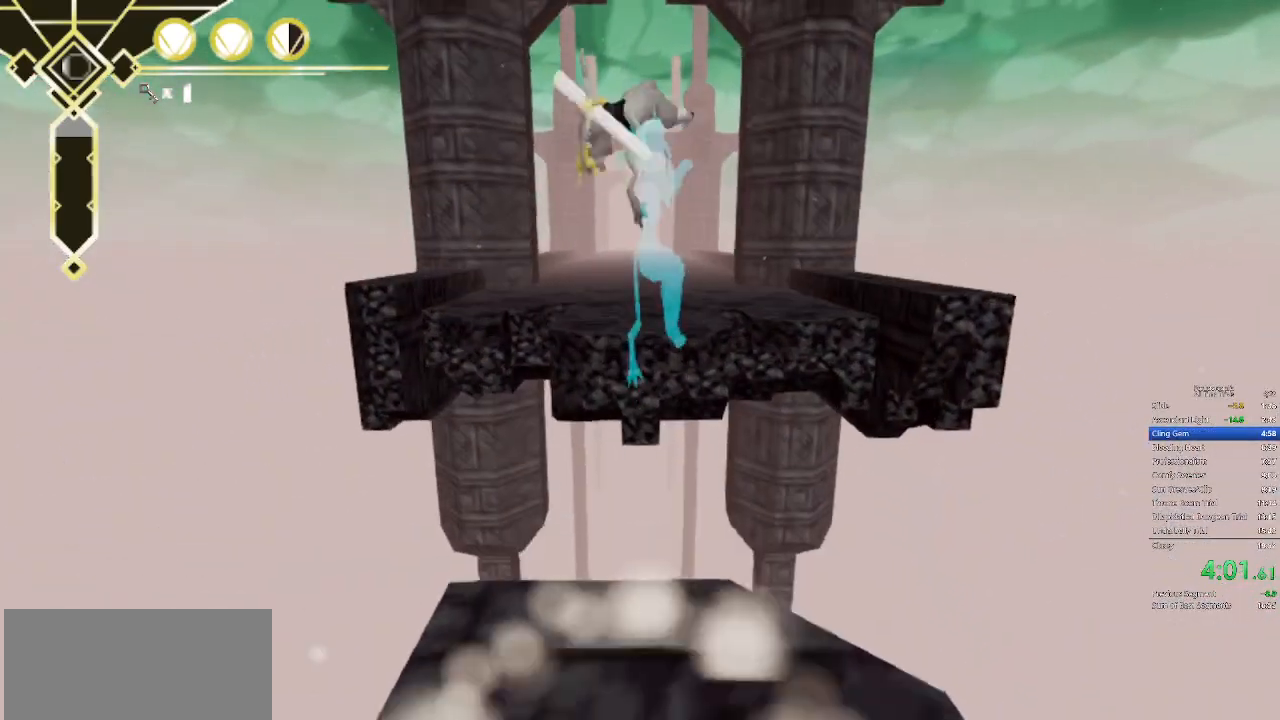
{"keys": ["w"], "mouse": [], "events": []}
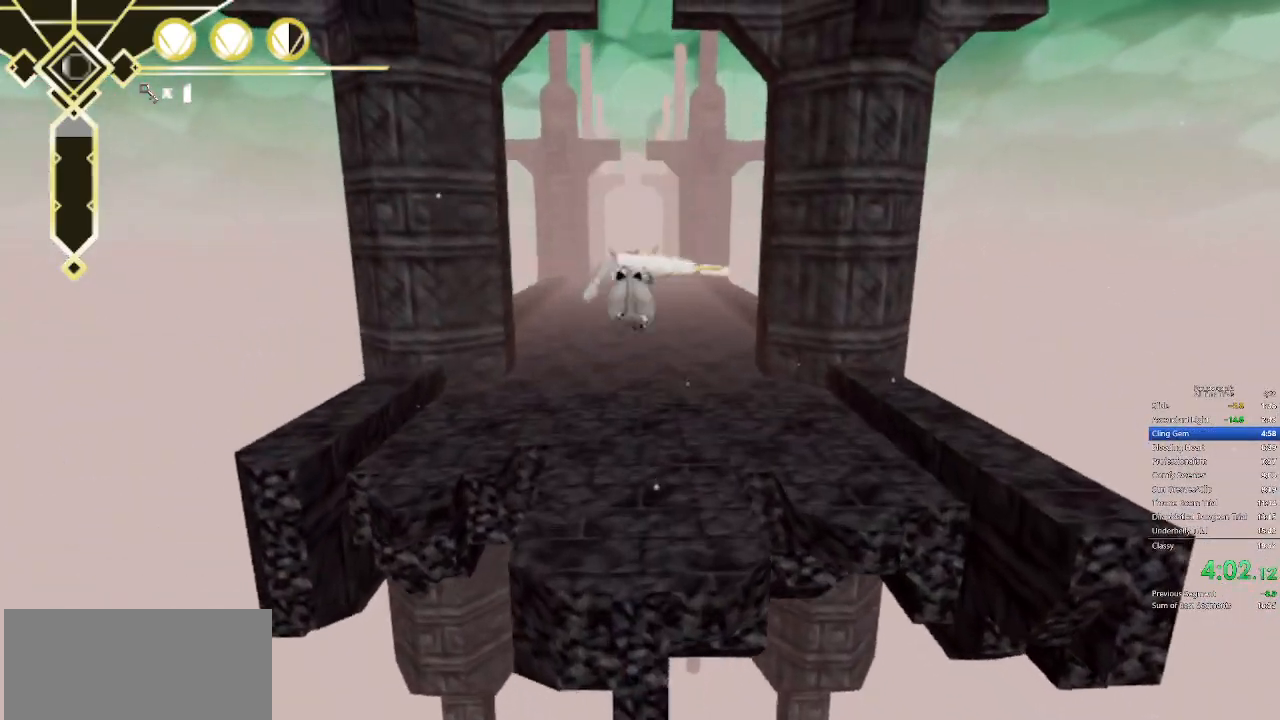
{"keys": ["w"], "mouse": [], "events": []}